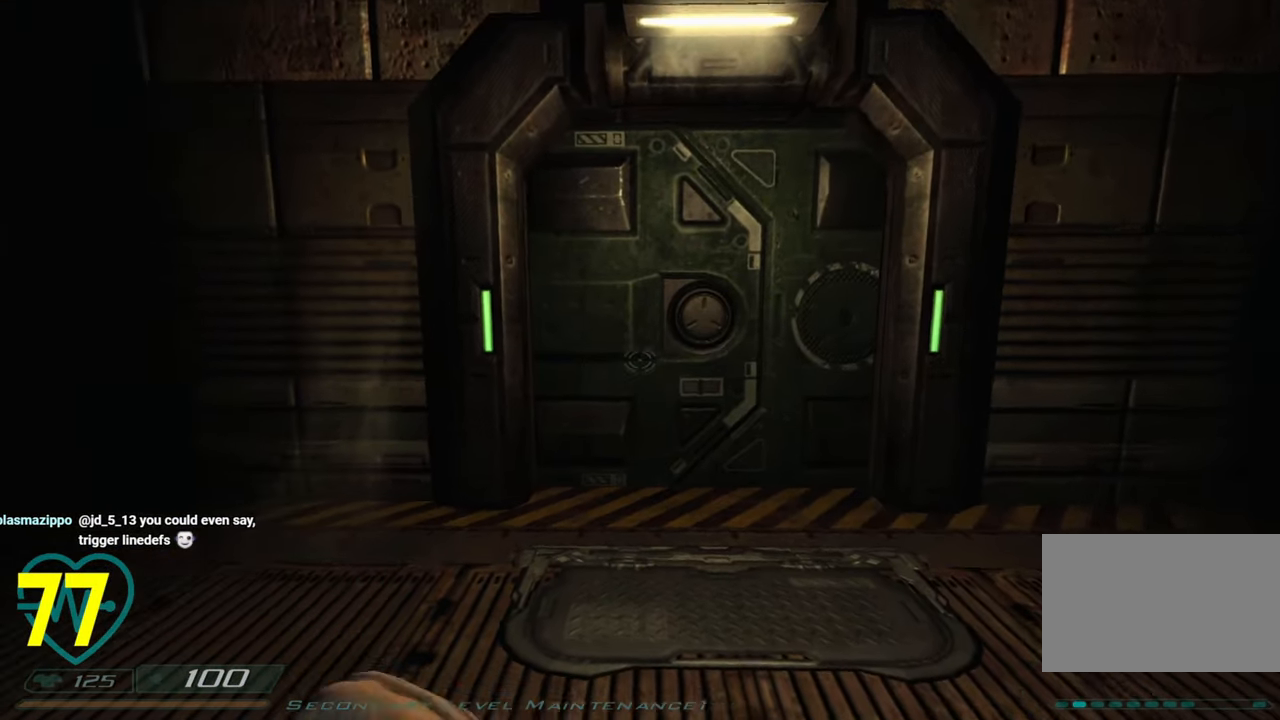
Gameplay with keyboard and mouse; each line is a JSON object with the keys and mouse buttons held at the frame after it. "events" lists presses ("down") and releases ("up") of "1", "2", "3", "4", "a", "alt", "c", "ctrl", "d", "e", "f", "q", "r", "s", "shift", "space", "tab", "v", "w", "x", "z", "mouse_left", "mouse_wheel" and "mouse_right" between this image and that frame as [ms after this image, input, new state], when the widget could be followed in between. "mouse_left", "mouse_wheel", "mouse_right" = the "left", "wheel", "right" buttons of the "mouse" list. No other keys are recorded. "wheel" means that the mouse wheel is clicked or scrolled. "mouse_move" is the direction in which the mouse moves at that frame (one of eight, or "still"), when it could be read.
{"keys": ["s"], "mouse": [], "mouse_move": "right", "events": [[366, "z", "down"], [500, "z", "up"]]}
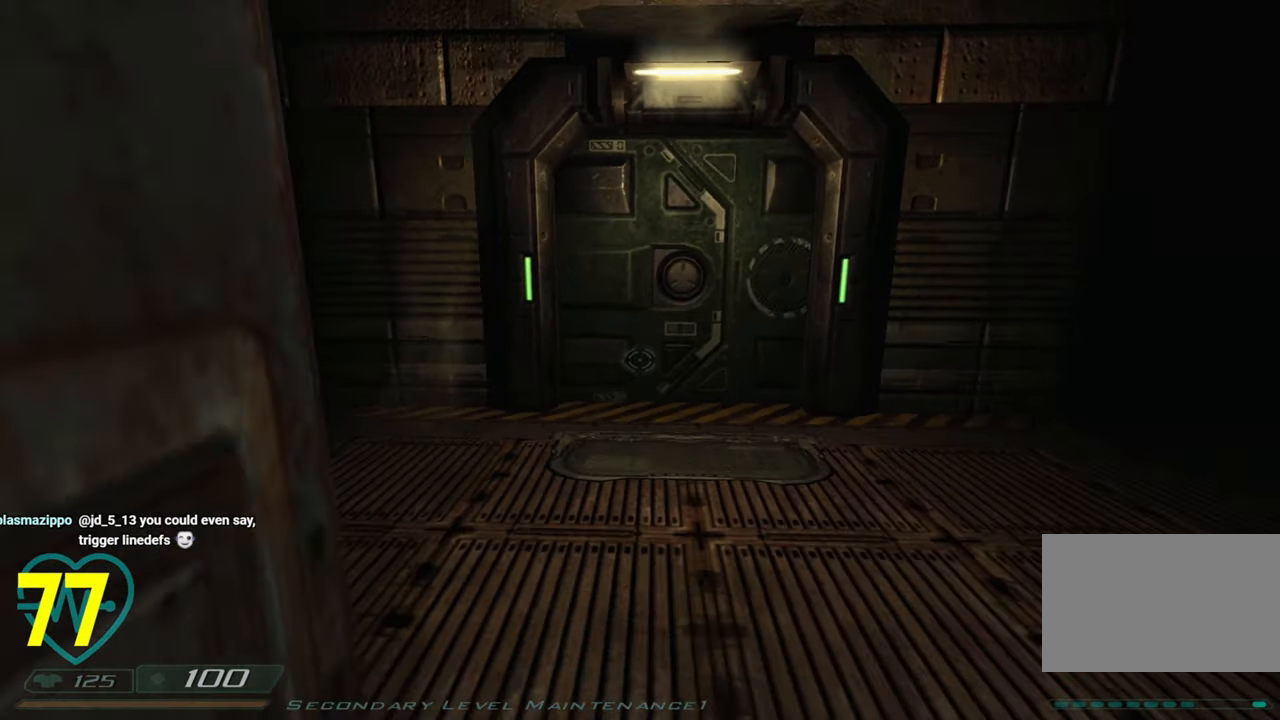
{"keys": [], "mouse": [], "mouse_move": "still", "events": [[383, "s", "up"]]}
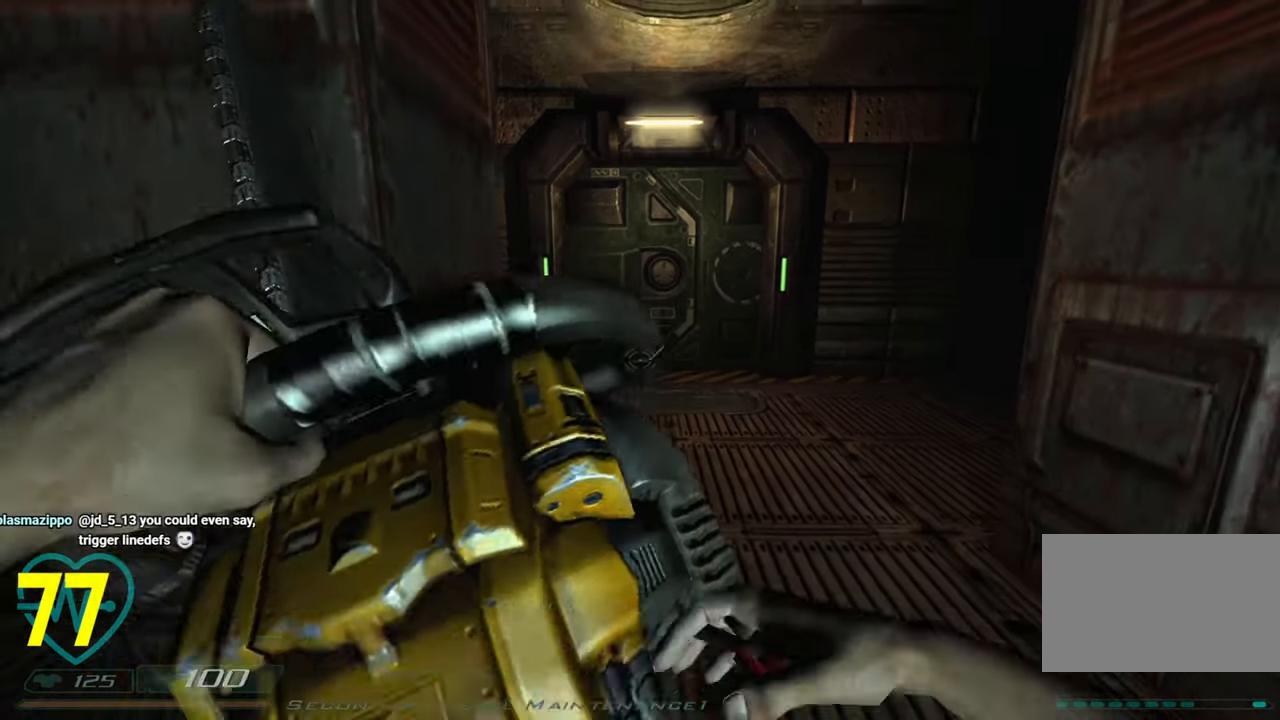
{"keys": [], "mouse": [], "mouse_move": "right", "events": [[33, "d", "down"], [166, "d", "up"]]}
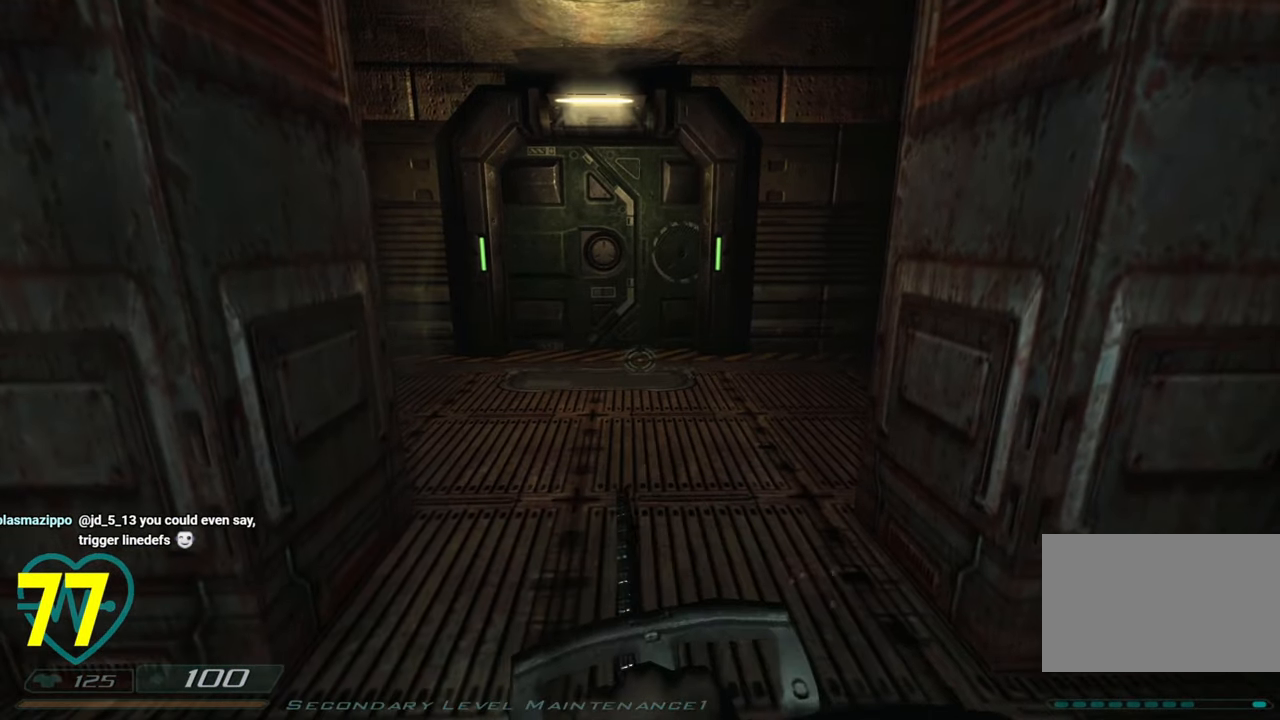
{"keys": [], "mouse": [], "mouse_move": "still", "events": []}
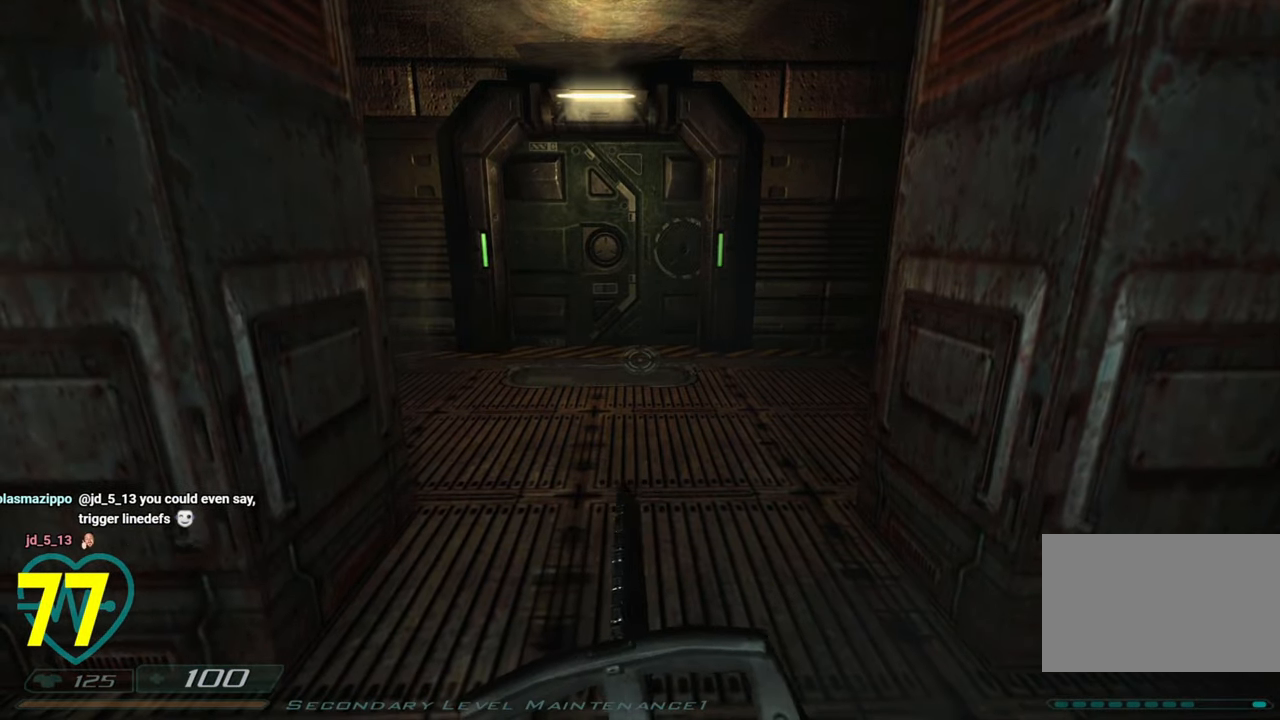
{"keys": [], "mouse": [], "mouse_move": "still", "events": []}
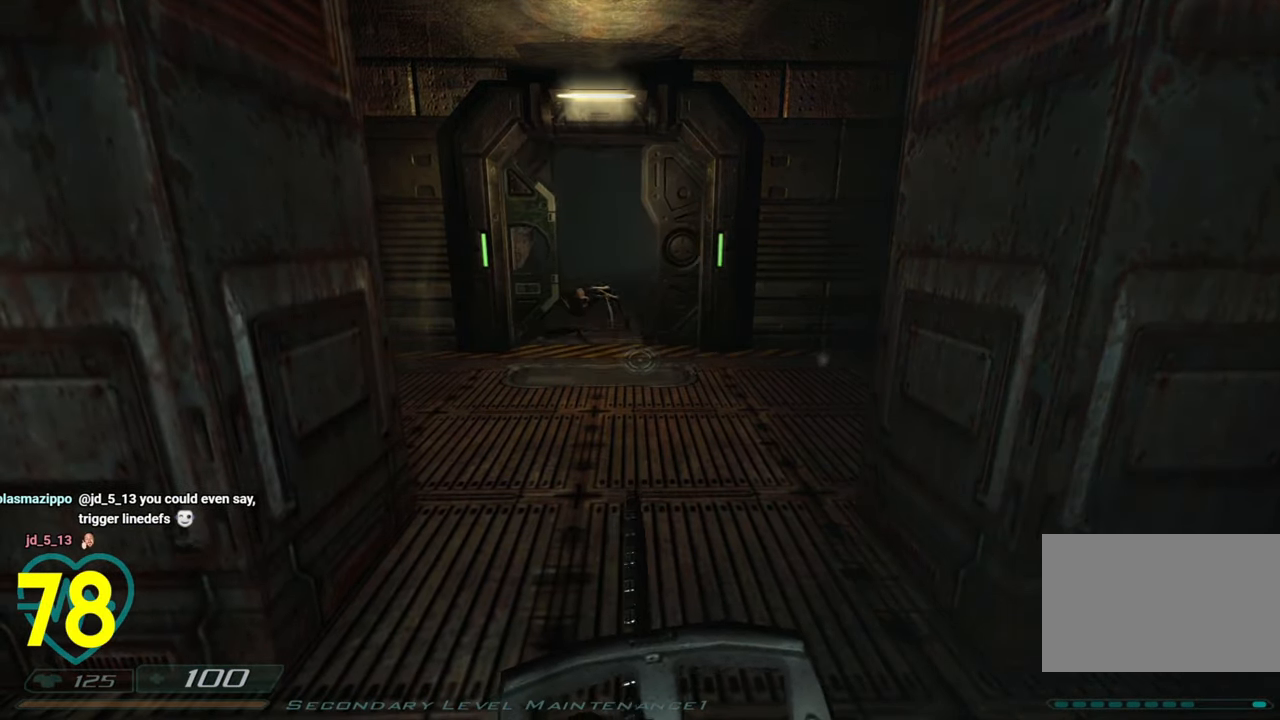
{"keys": [], "mouse": [], "mouse_move": "down-left", "events": []}
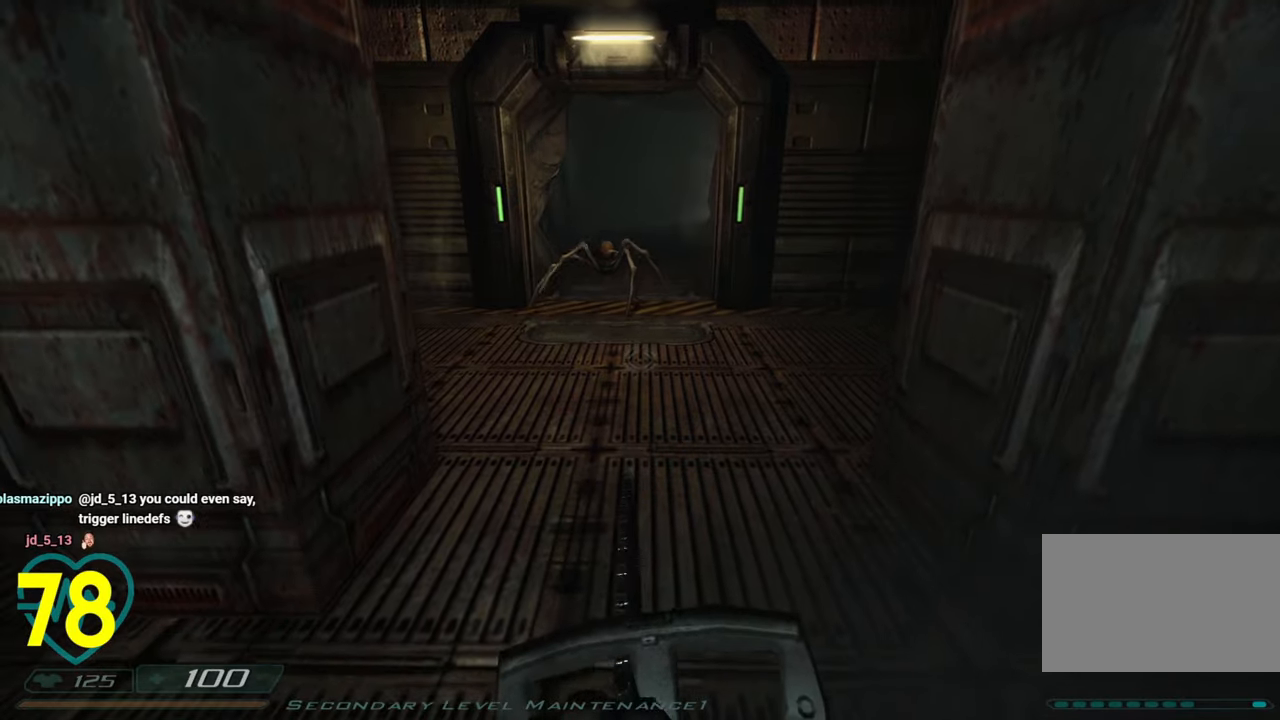
{"keys": ["a", "s"], "mouse": ["left"], "mouse_move": "right", "events": [[50, "mouse_left", "down"], [416, "a", "down"], [450, "s", "down"]]}
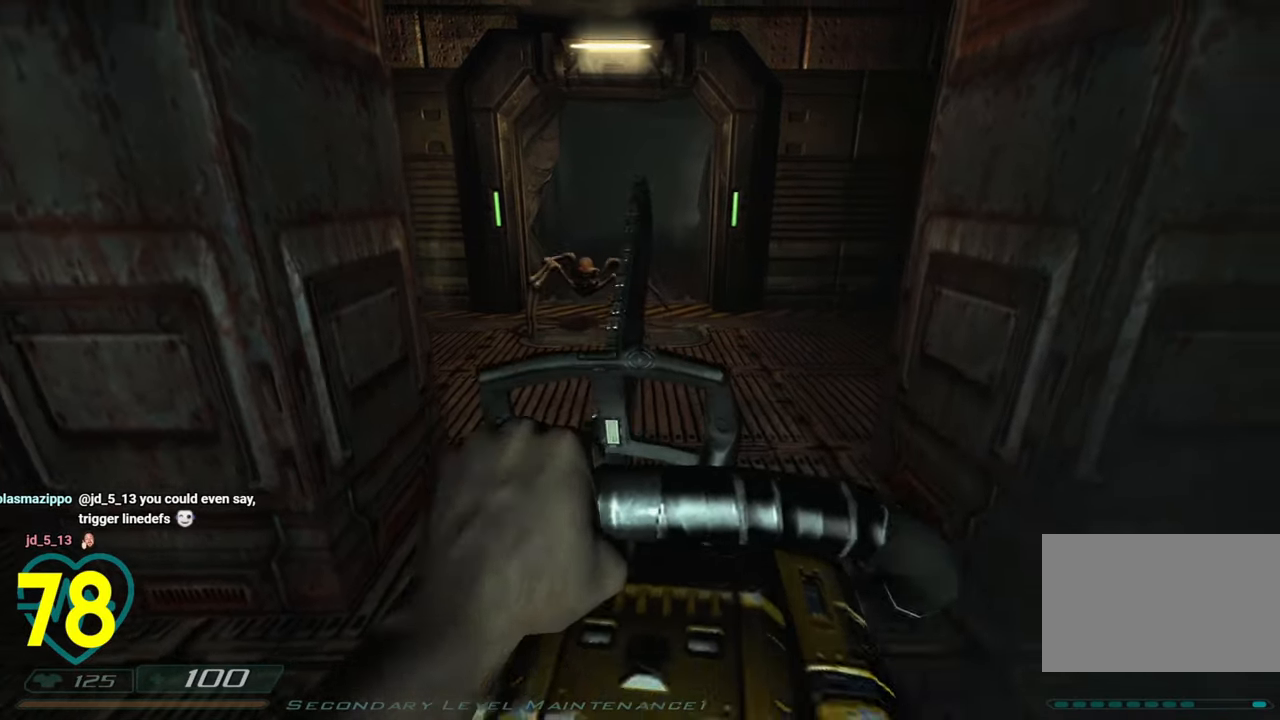
{"keys": [], "mouse": ["left"], "mouse_move": "still", "events": [[100, "a", "up"], [100, "s", "up"]]}
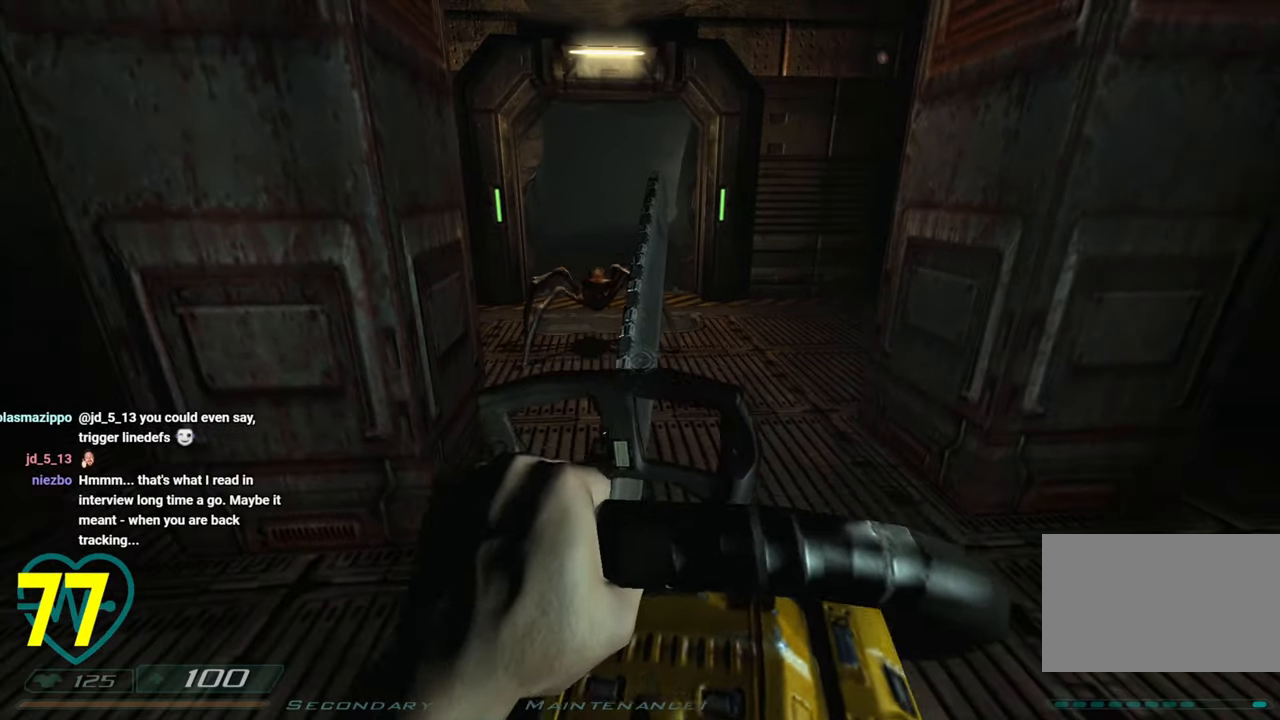
{"keys": [], "mouse": ["left"], "mouse_move": "still", "events": []}
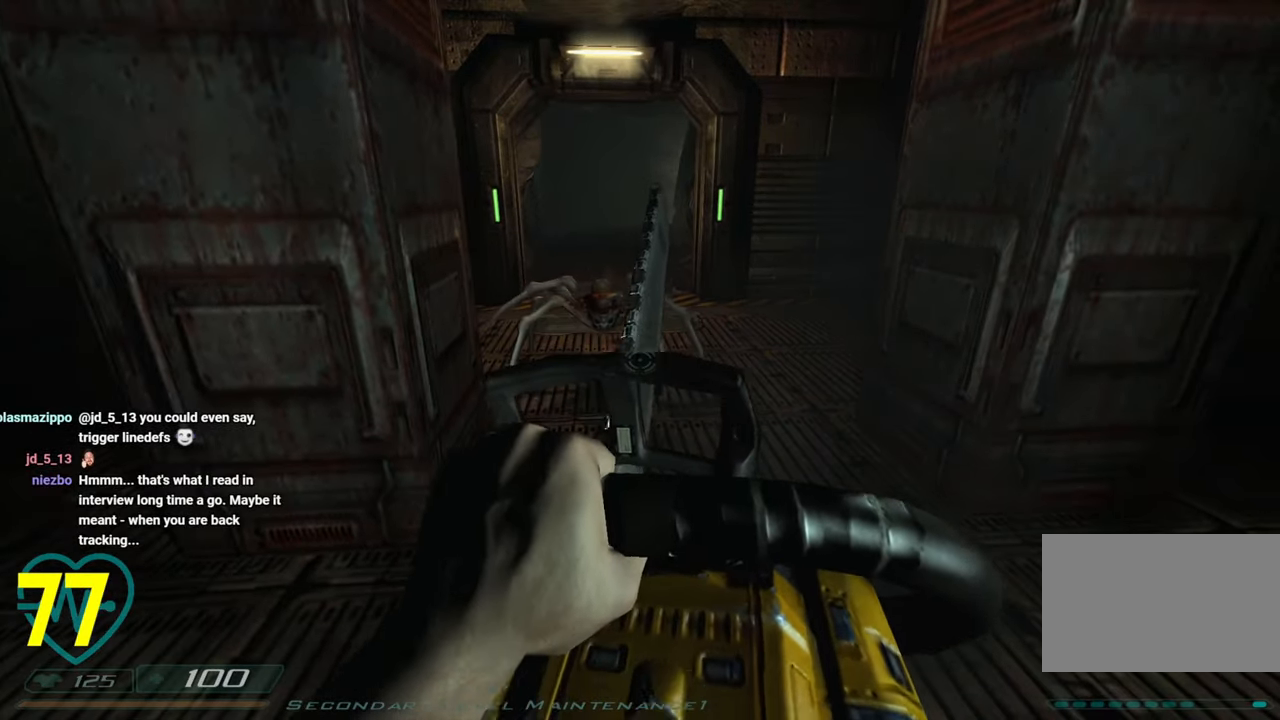
{"keys": ["a", "s", "shift"], "mouse": ["left"], "mouse_move": "down-right", "events": [[366, "shift", "down"], [466, "a", "down"], [466, "s", "down"]]}
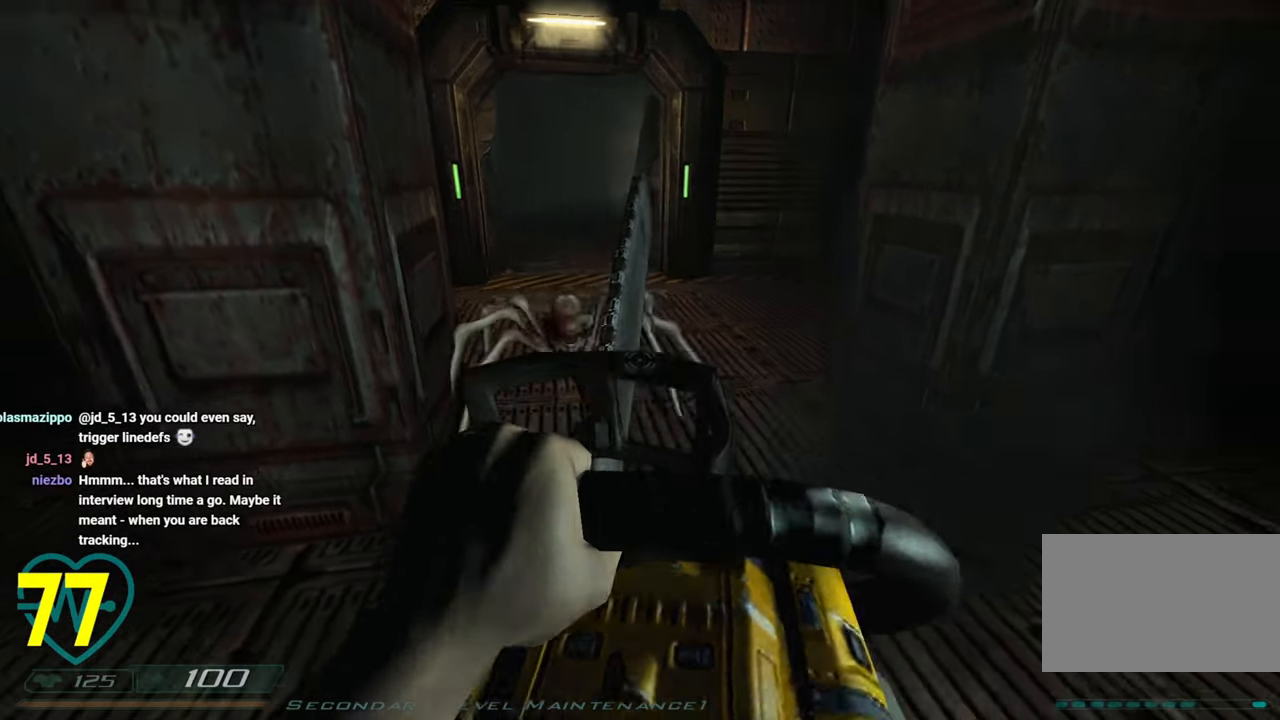
{"keys": ["ctrl", "shift", "w"], "mouse": ["left"], "mouse_move": "right", "events": [[50, "s", "up"], [233, "w", "down"], [283, "a", "up"], [283, "d", "down"], [433, "d", "up"], [466, "ctrl", "down"]]}
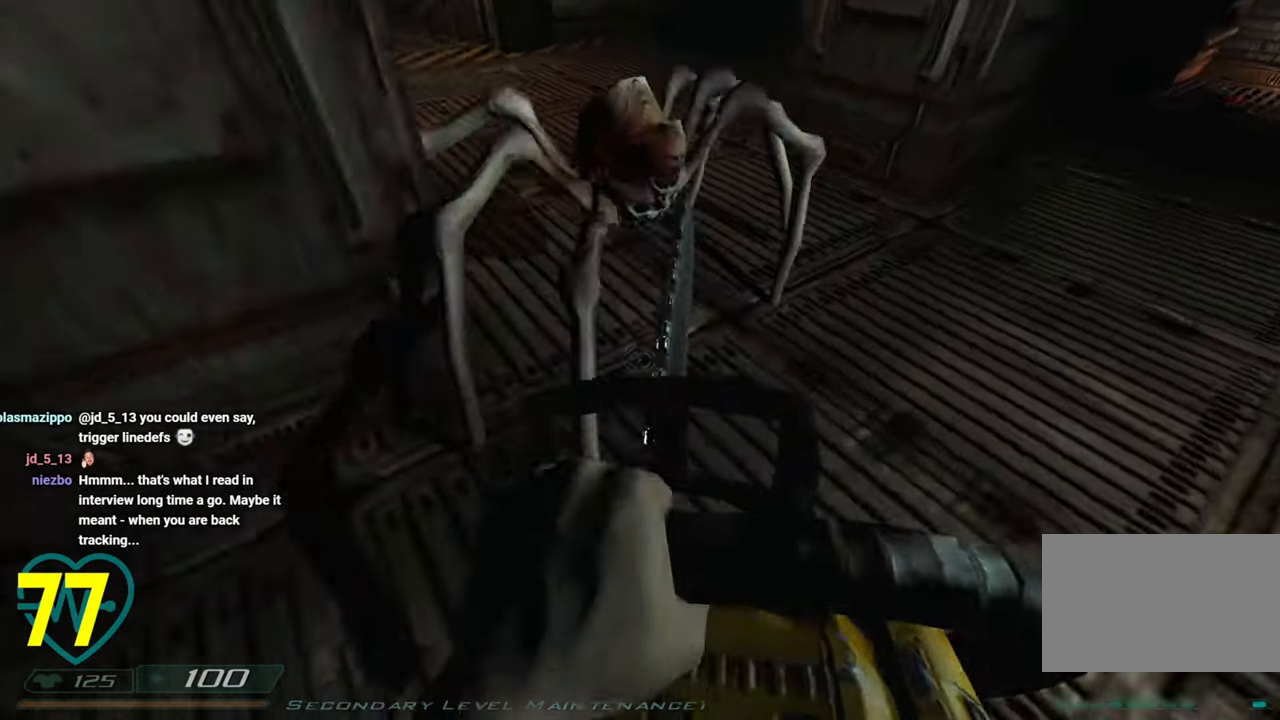
{"keys": ["ctrl", "shift", "w"], "mouse": ["left"], "mouse_move": "left", "events": []}
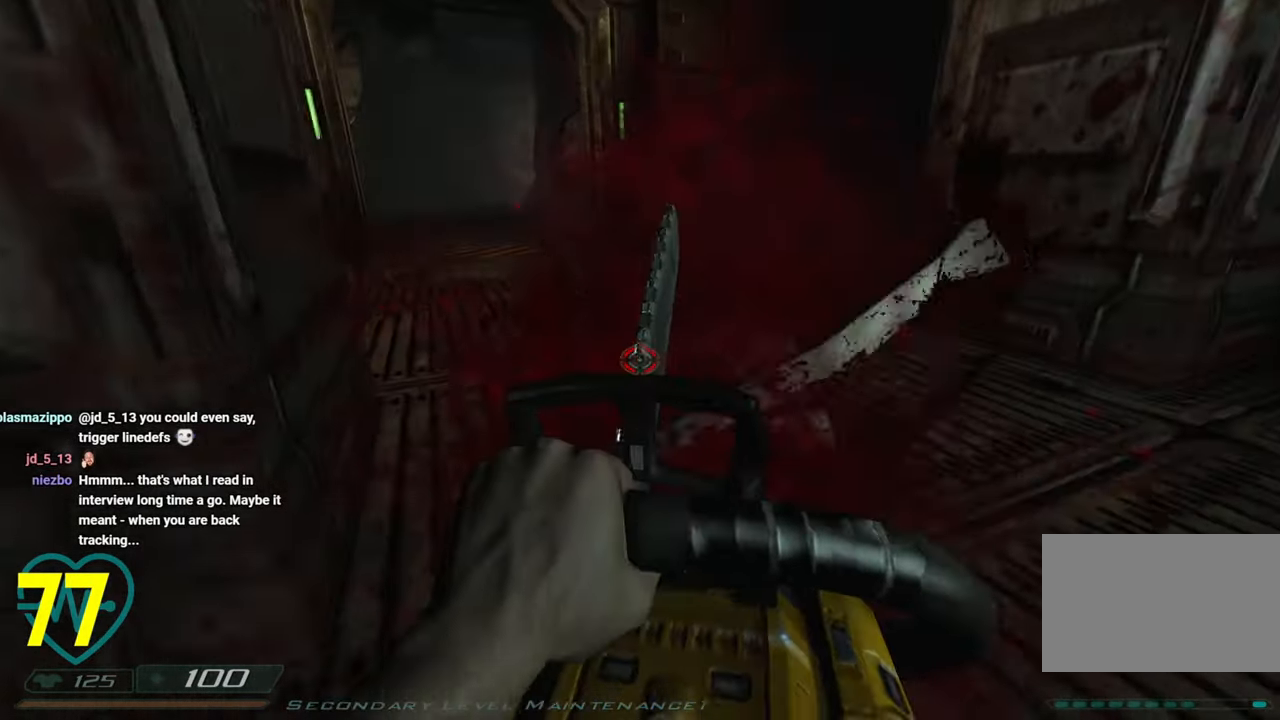
{"keys": ["a", "s", "shift"], "mouse": [], "mouse_move": "down-left", "events": [[133, "d", "down"], [133, "mouse_left", "up"], [183, "ctrl", "up"], [183, "shift", "up"], [183, "w", "up"], [266, "s", "down"], [416, "d", "up"], [450, "a", "down"], [450, "shift", "down"]]}
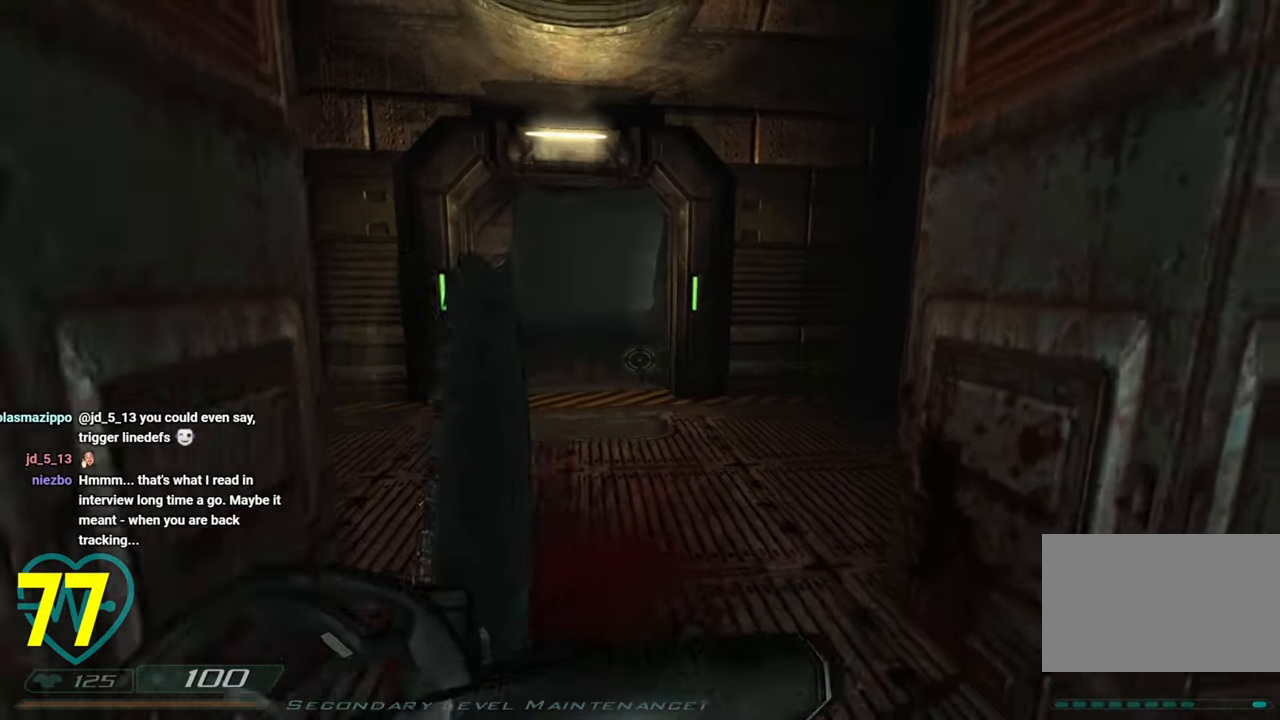
{"keys": ["a"], "mouse": [], "mouse_move": "still", "events": [[66, "a", "up"], [66, "shift", "up"], [383, "s", "up"], [483, "a", "down"]]}
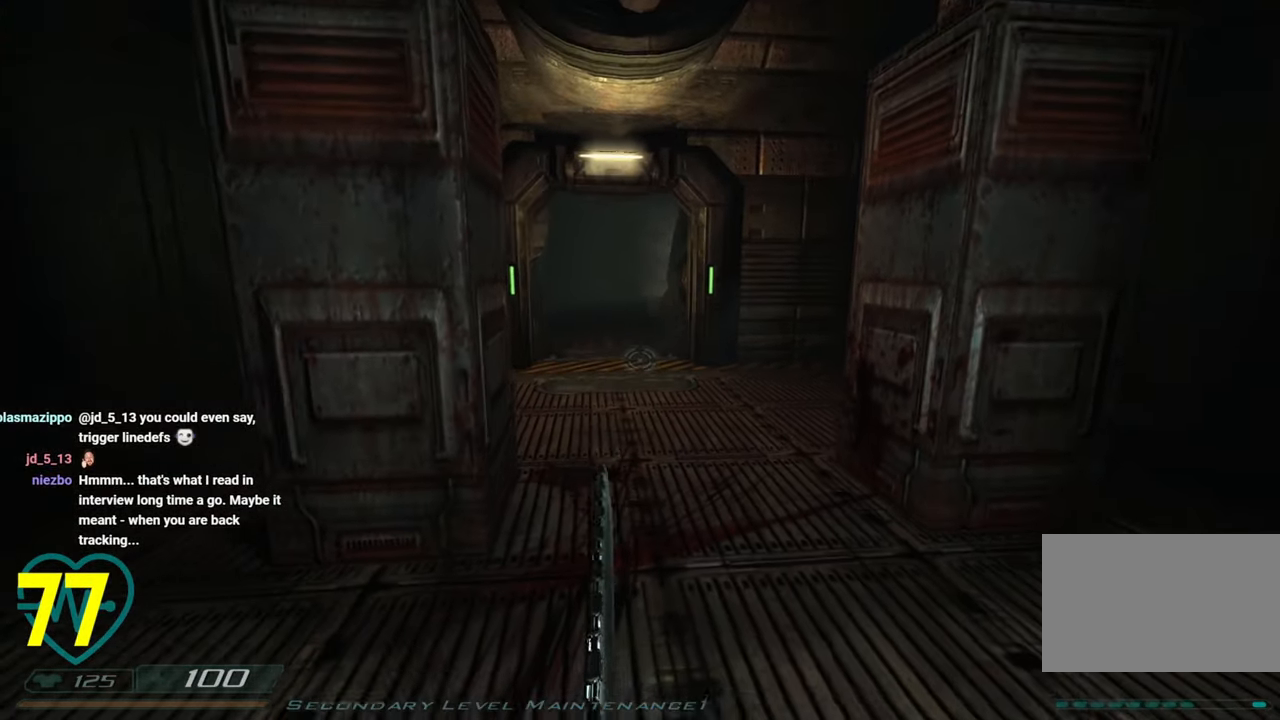
{"keys": [], "mouse": [], "mouse_move": "right", "events": [[33, "a", "up"]]}
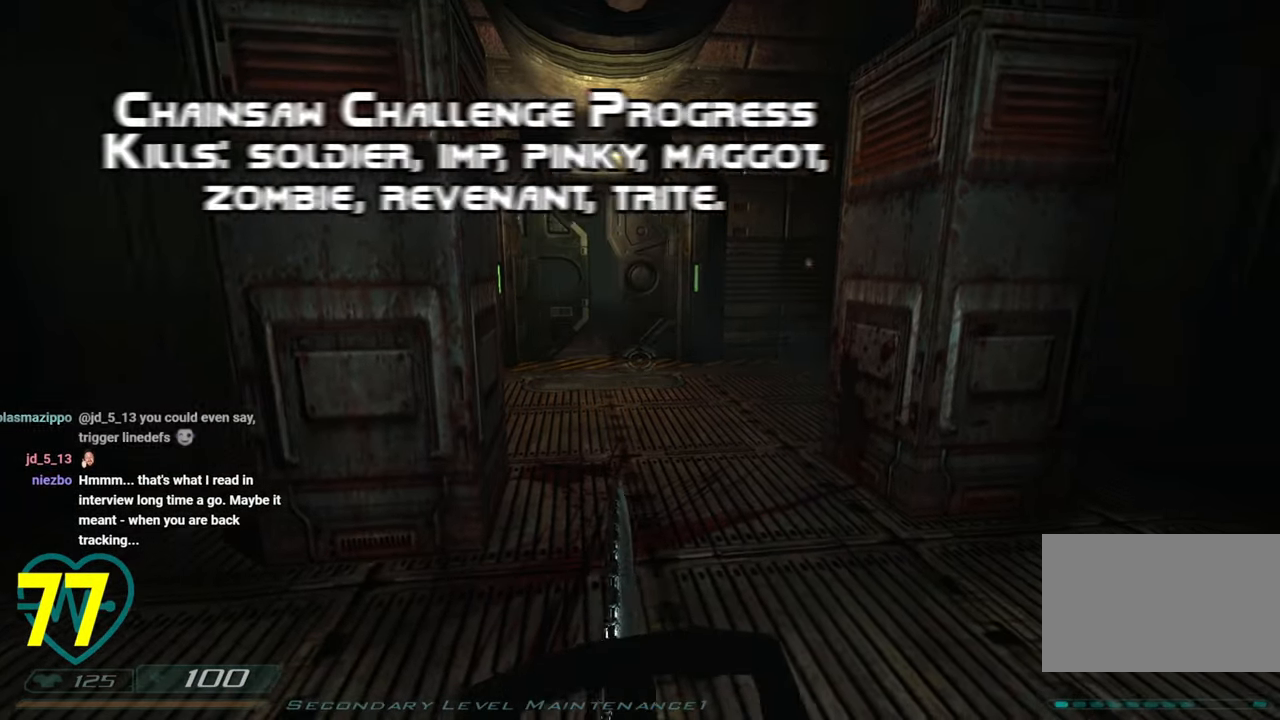
{"keys": ["d", "w"], "mouse": [], "mouse_move": "up", "events": [[33, "mouse_right", "down"], [133, "mouse_right", "up"], [283, "w", "down"], [450, "d", "down"]]}
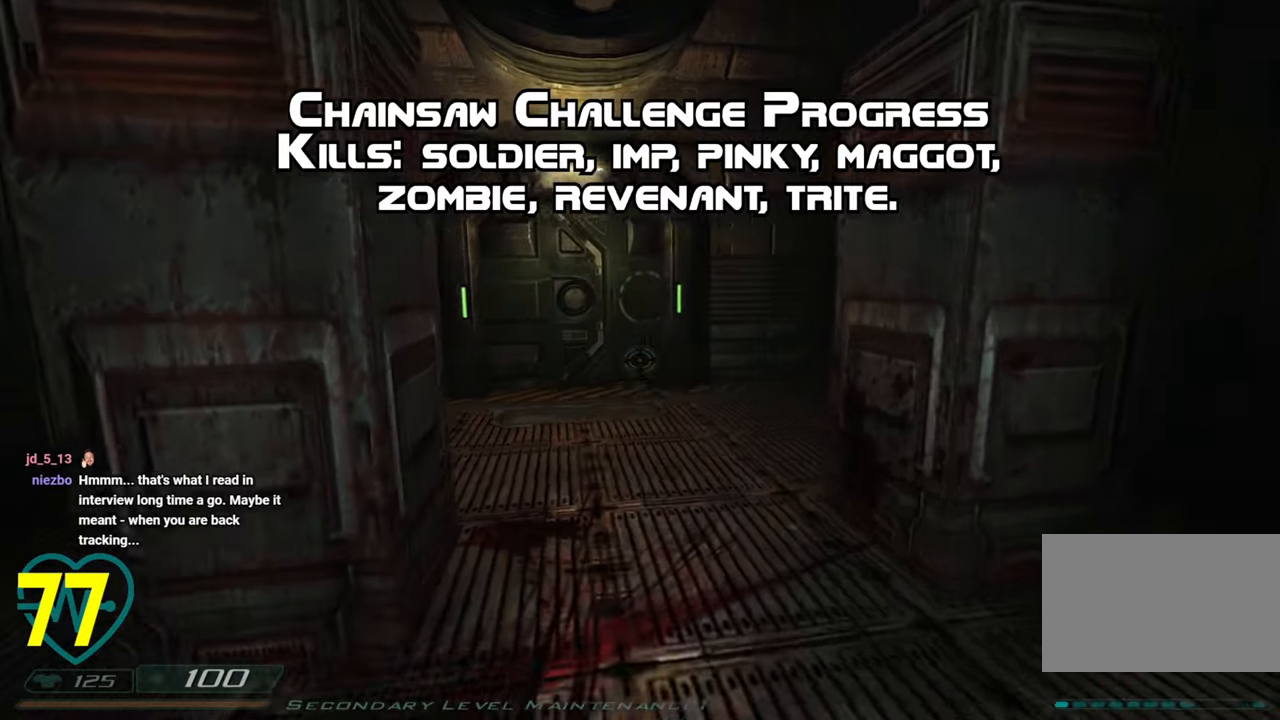
{"keys": ["w"], "mouse": [], "mouse_move": "left", "events": [[100, "d", "up"], [333, "a", "down"], [433, "a", "up"]]}
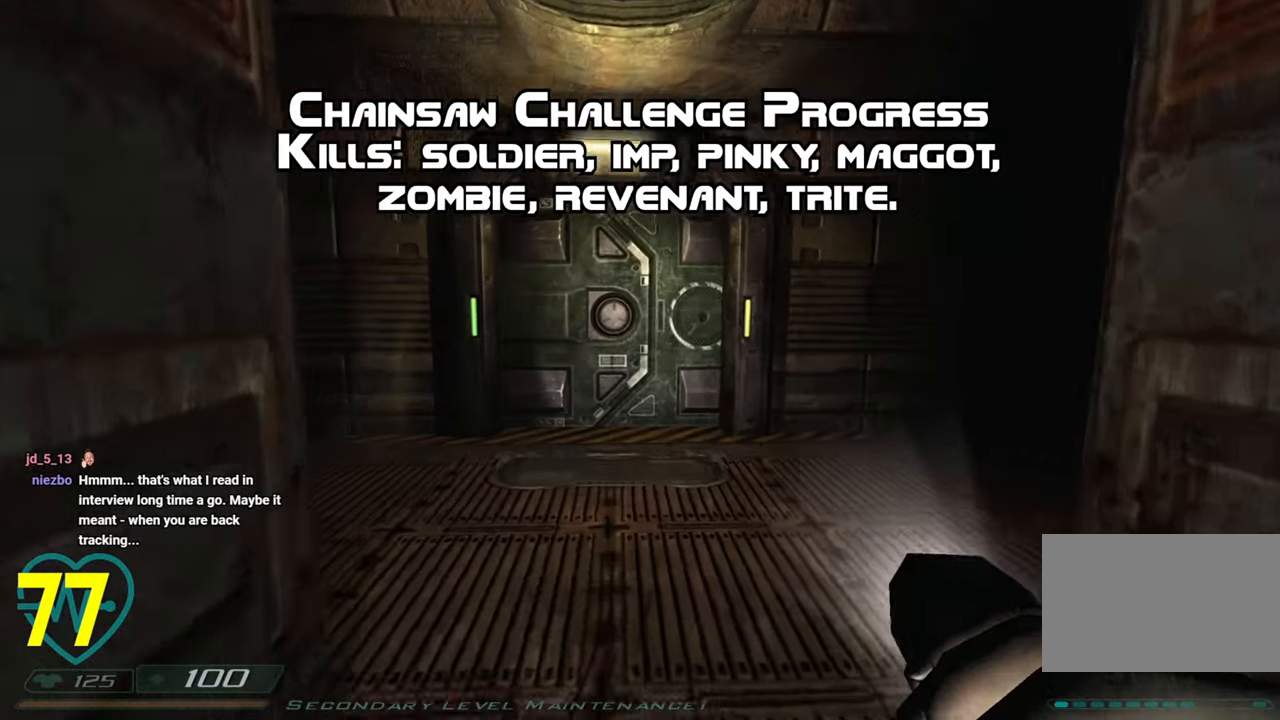
{"keys": ["3", "w"], "mouse": [], "mouse_move": "still", "events": [[350, "a", "down"], [400, "3", "down"], [450, "a", "up"]]}
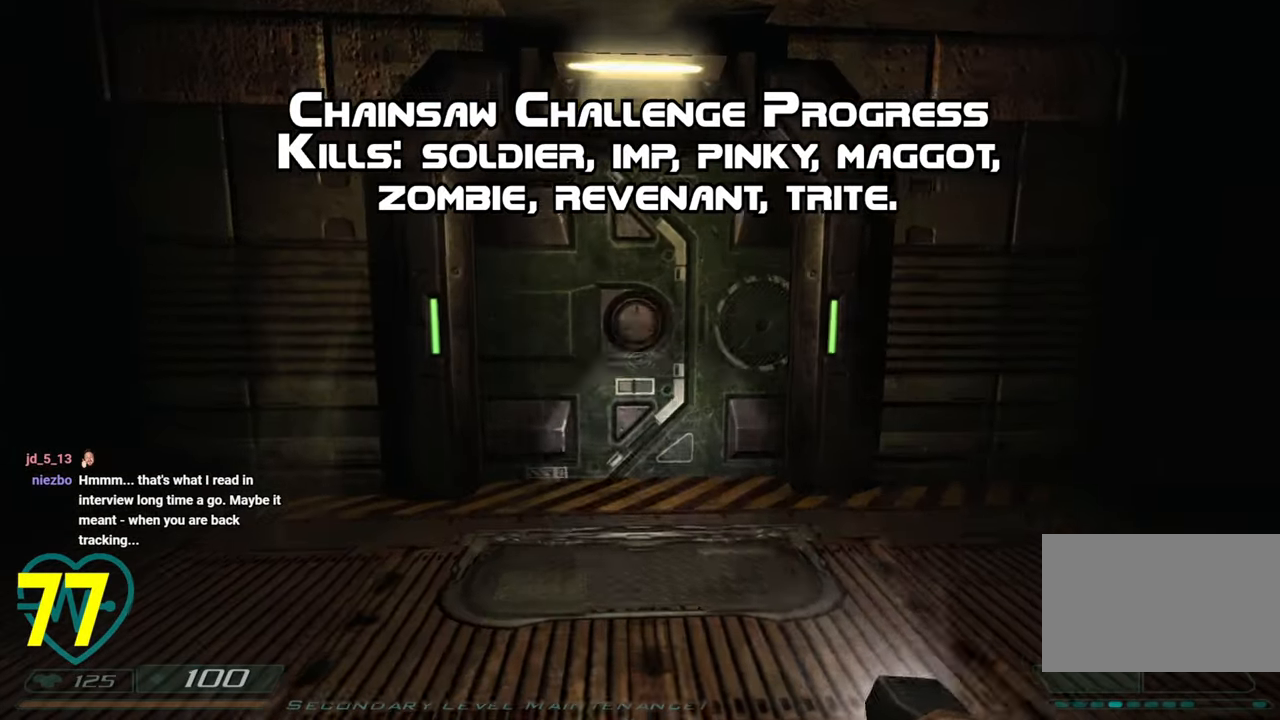
{"keys": ["w"], "mouse": [], "mouse_move": "still", "events": [[33, "3", "up"]]}
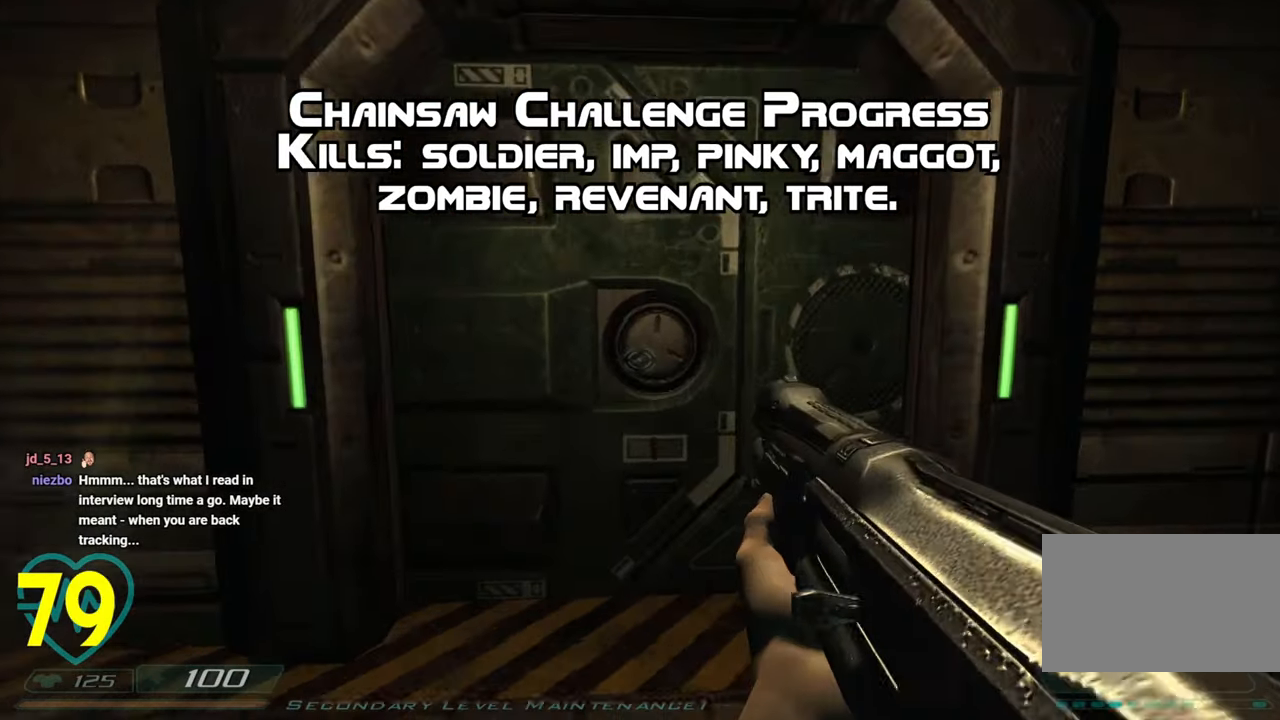
{"keys": [], "mouse": ["wheel"], "mouse_move": "left", "events": [[50, "mouse_wheel", "down"], [150, "mouse_wheel", "up"], [250, "mouse_wheel", "down"], [333, "mouse_wheel", "up"], [383, "w", "up"], [433, "mouse_wheel", "down"]]}
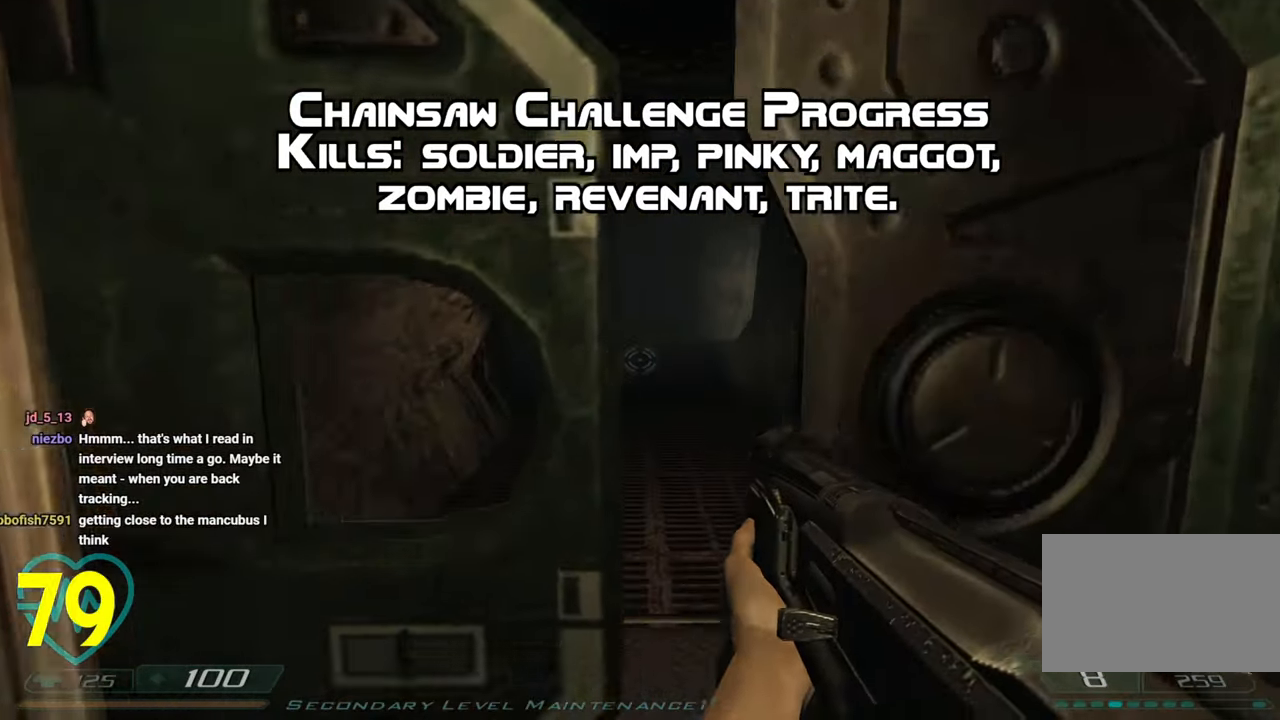
{"keys": ["a", "e", "w"], "mouse": [], "mouse_move": "still", "events": [[16, "mouse_wheel", "up"], [66, "d", "down"], [166, "w", "down"], [200, "d", "up"], [400, "a", "down"], [450, "e", "down"]]}
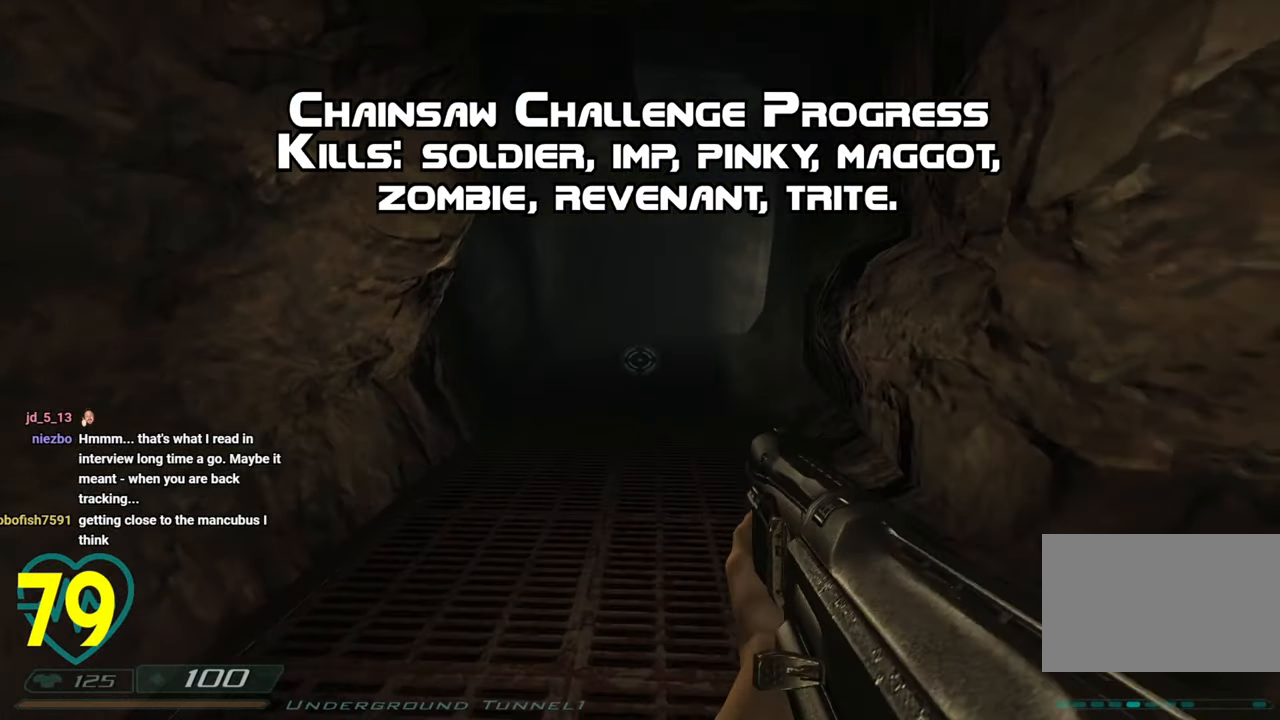
{"keys": [], "mouse": [], "mouse_move": "left", "events": [[50, "e", "up"], [183, "a", "up"], [183, "w", "up"], [366, "a", "down"], [366, "w", "down"], [500, "a", "up"], [500, "w", "up"]]}
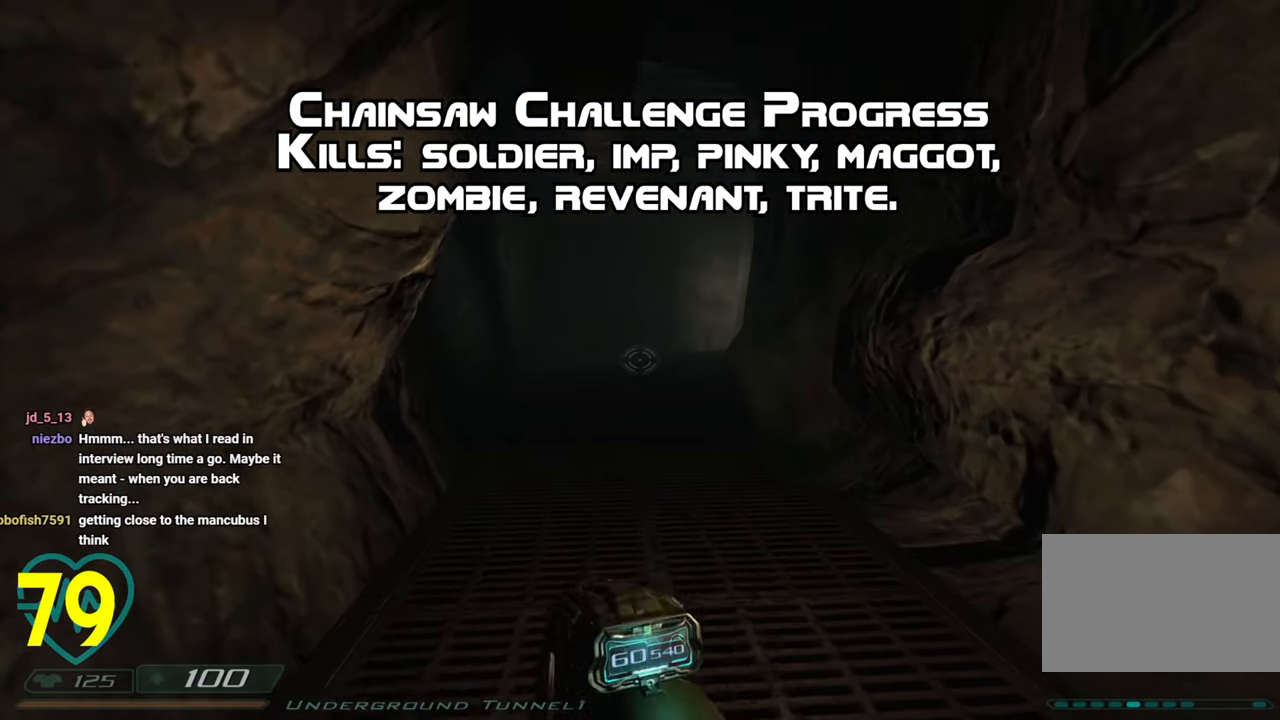
{"keys": ["w"], "mouse": ["wheel"], "mouse_move": "right", "events": [[50, "mouse_wheel", "down"], [150, "mouse_wheel", "up"], [200, "a", "down"], [200, "w", "down"], [233, "mouse_wheel", "down"], [333, "mouse_wheel", "up"], [383, "a", "up"], [383, "mouse_wheel", "down"]]}
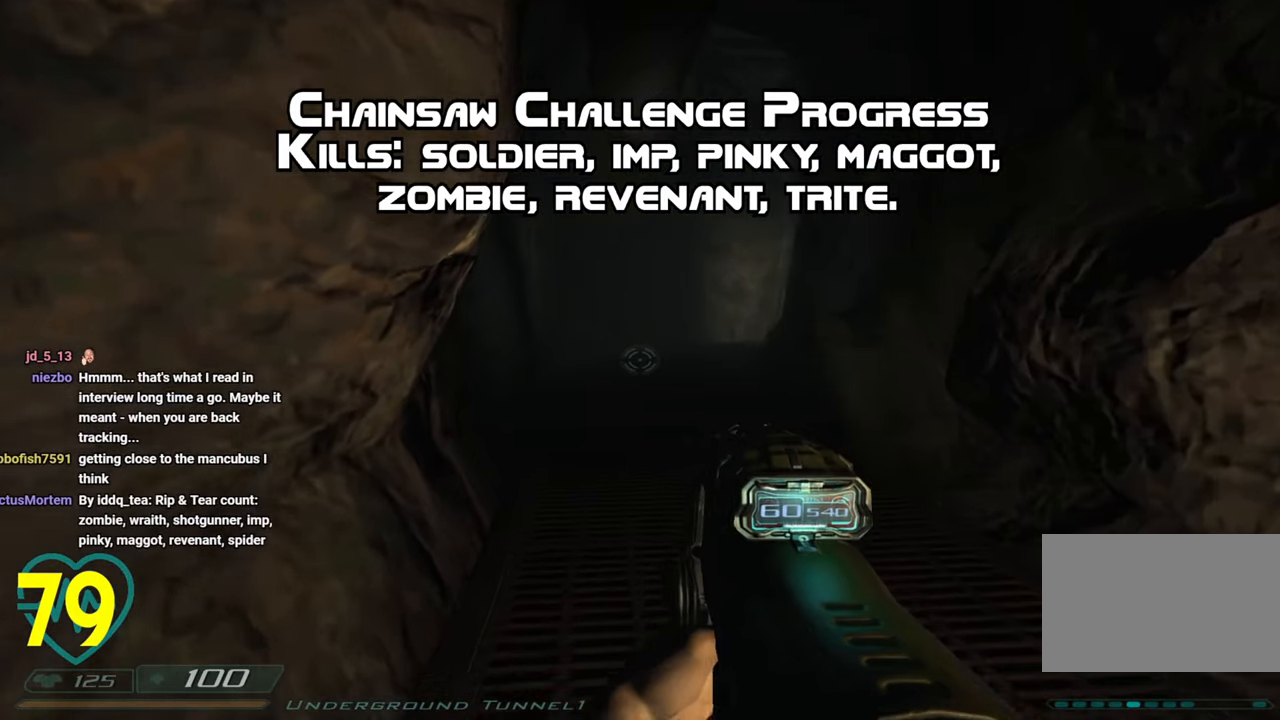
{"keys": ["d", "w"], "mouse": [], "mouse_move": "left", "events": [[33, "mouse_wheel", "up"], [116, "2", "down"], [116, "d", "down"], [266, "2", "up"]]}
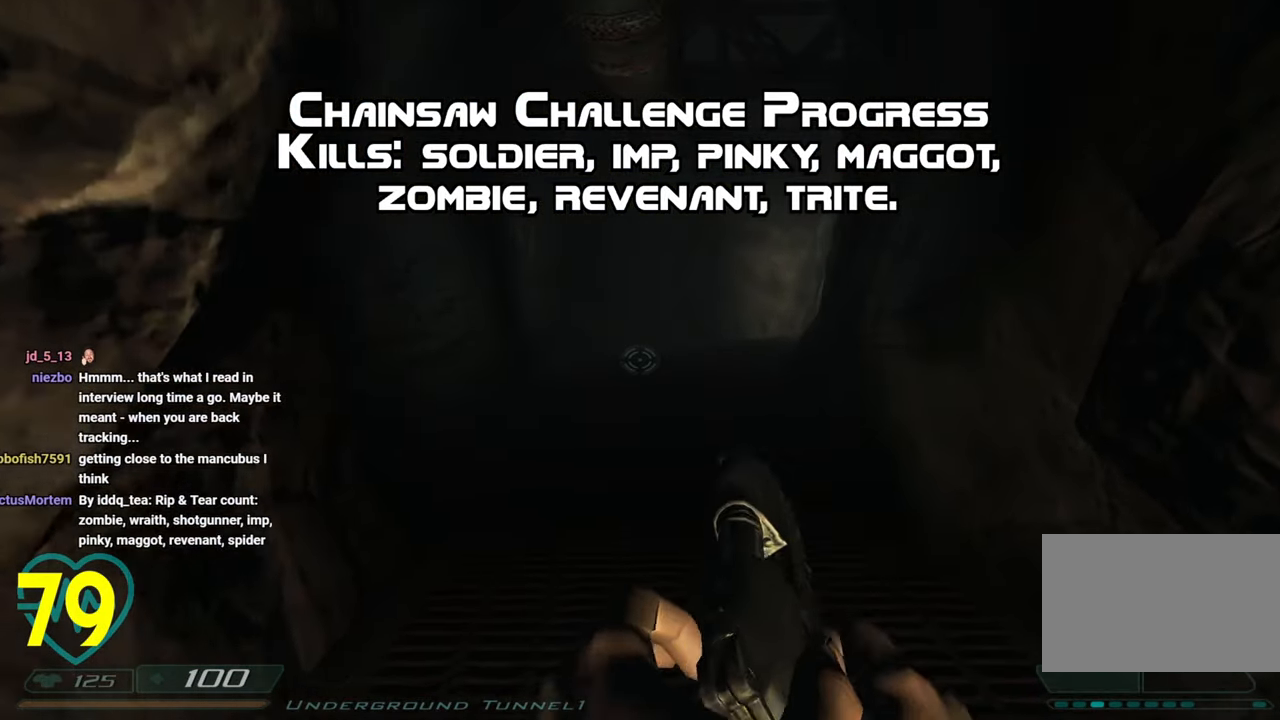
{"keys": ["w"], "mouse": [], "mouse_move": "still", "events": [[133, "d", "up"], [183, "mouse_wheel", "down"], [283, "mouse_wheel", "up"], [283, "w", "up"], [333, "mouse_wheel", "down"], [416, "mouse_wheel", "up"], [416, "w", "down"]]}
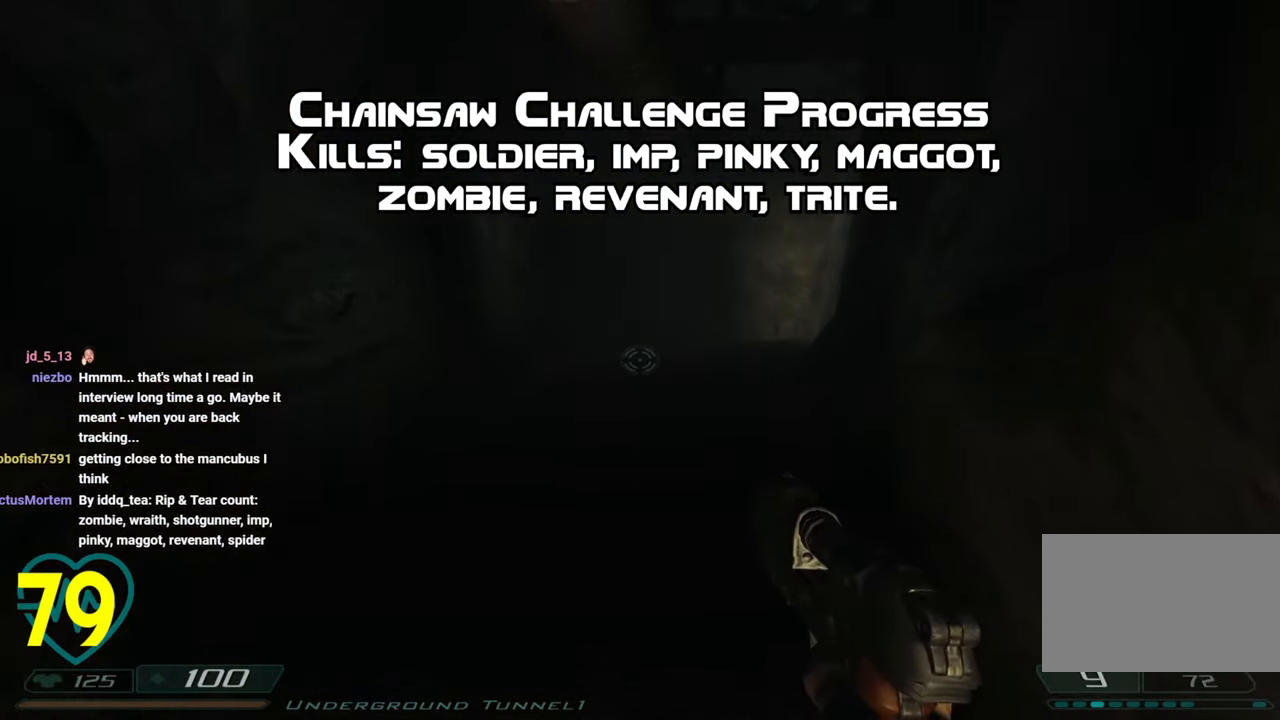
{"keys": ["a", "w"], "mouse": [], "mouse_move": "still", "events": [[16, "mouse_wheel", "down"], [100, "mouse_wheel", "up"], [100, "w", "up"], [150, "d", "down"], [150, "mouse_wheel", "down"], [233, "d", "up"], [233, "mouse_wheel", "up"], [283, "a", "down"], [433, "w", "down"]]}
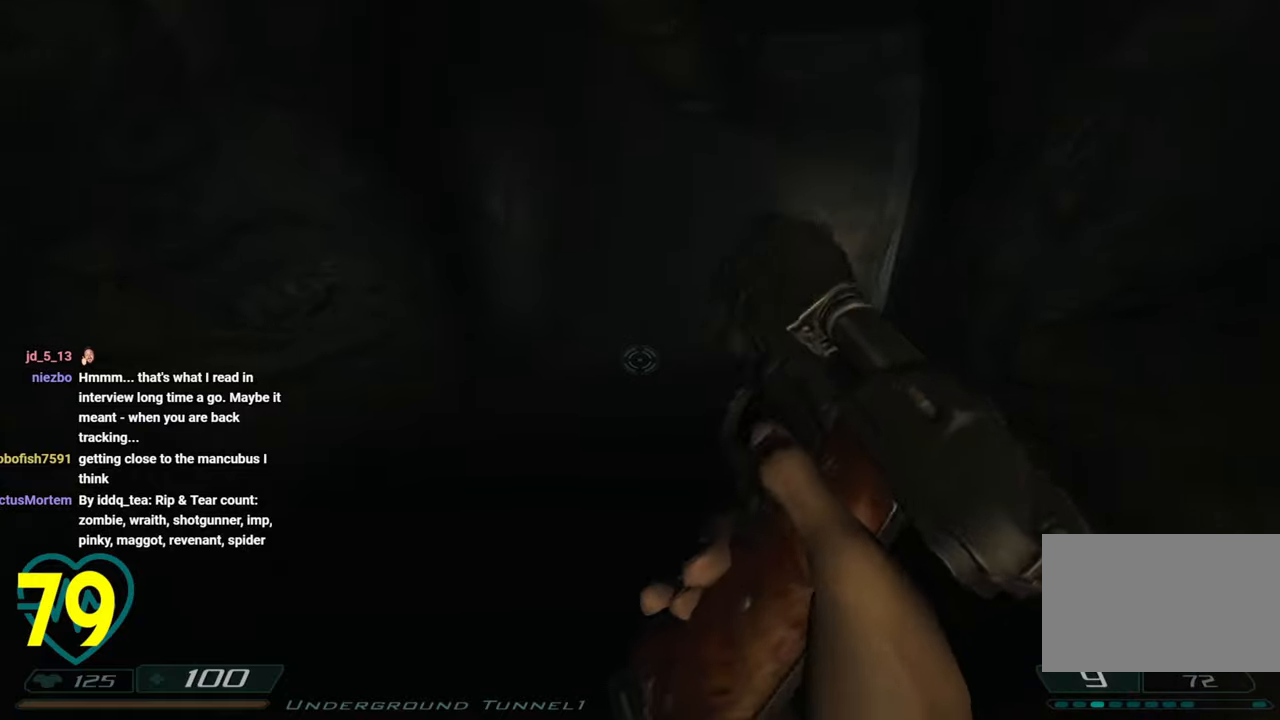
{"keys": ["a", "w"], "mouse": [], "mouse_move": "right", "events": []}
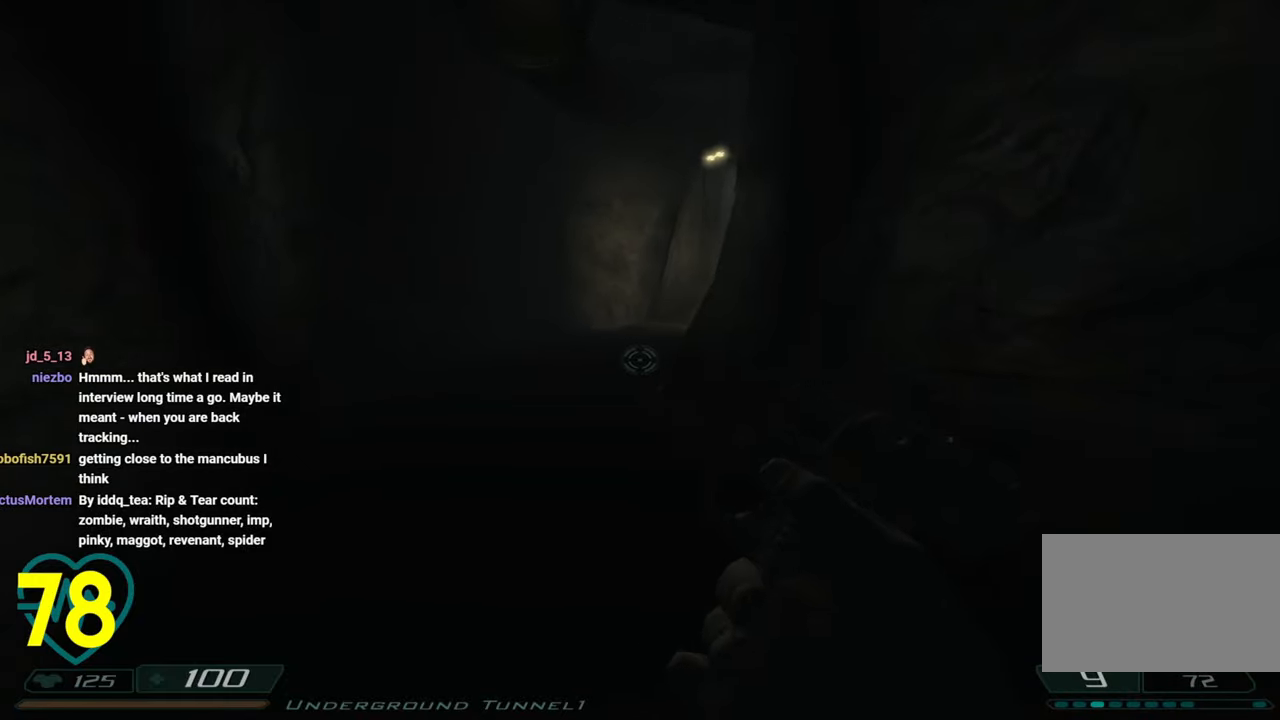
{"keys": [], "mouse": [], "mouse_move": "still", "events": [[33, "a", "up"], [233, "a", "down"], [366, "a", "up"], [416, "w", "up"]]}
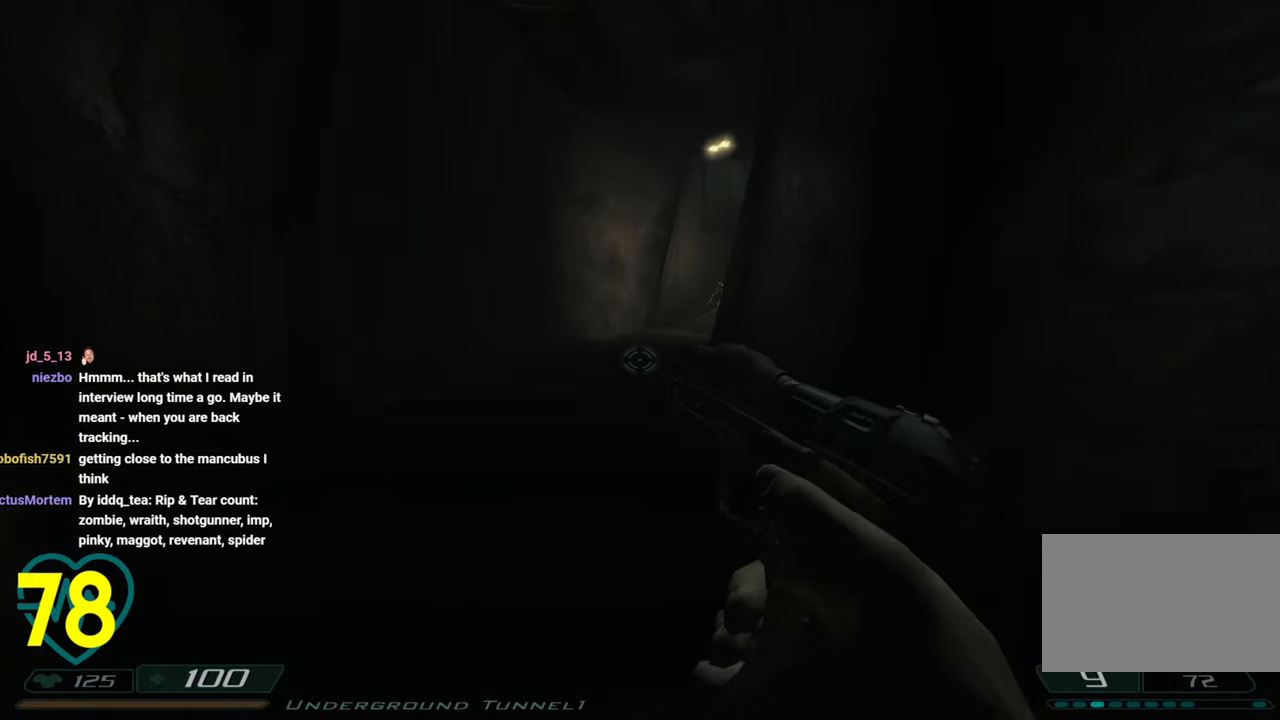
{"keys": ["a", "w"], "mouse": [], "mouse_move": "up-right", "events": [[383, "a", "down"], [433, "w", "down"]]}
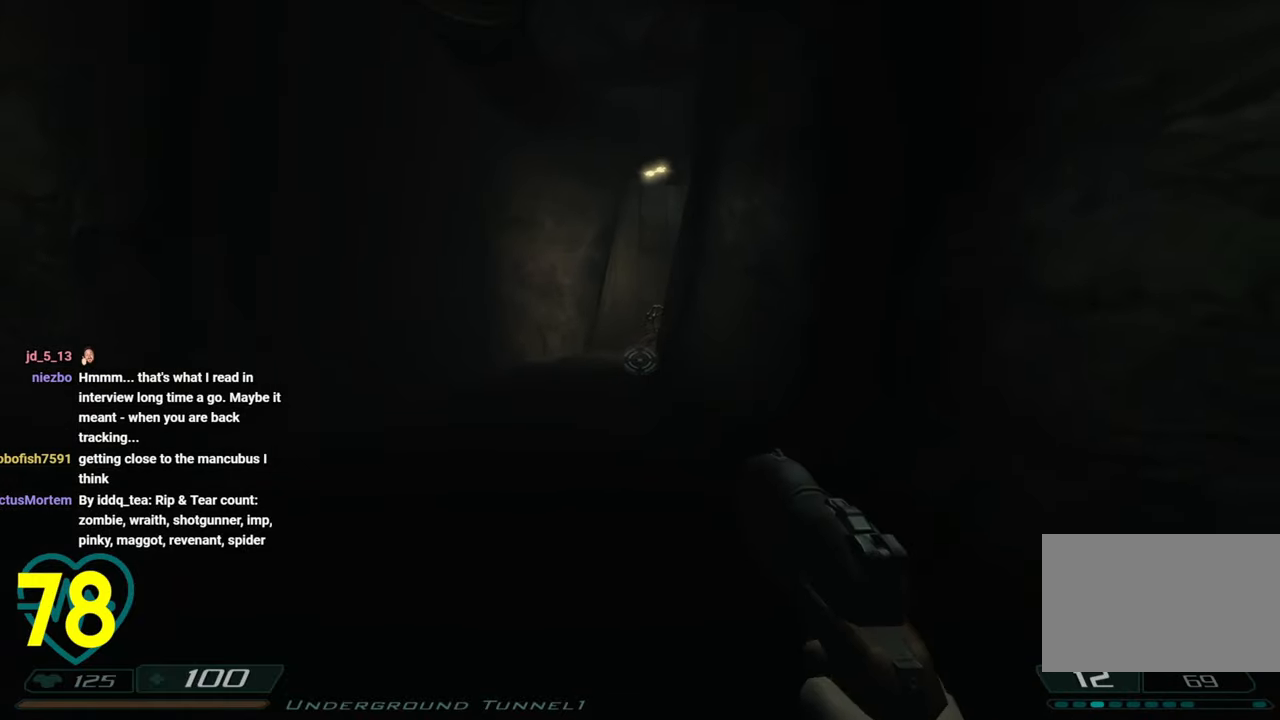
{"keys": [], "mouse": [], "mouse_move": "still", "events": [[450, "w", "up"], [483, "a", "up"]]}